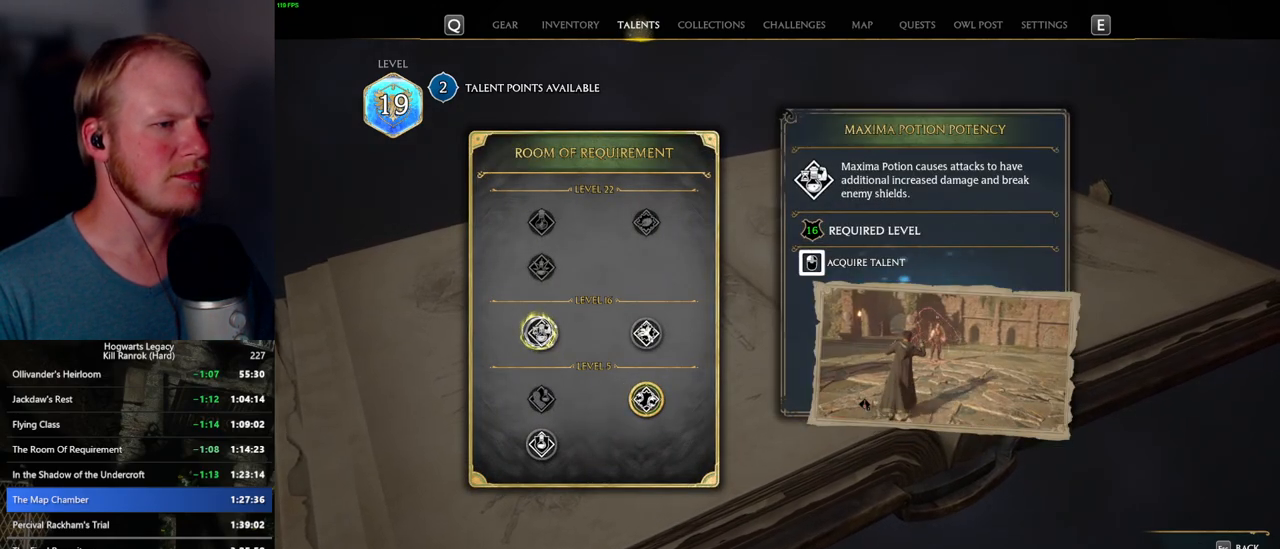
Gameplay with keyboard and mouse; each line is a JSON object with the keys and mouse buttons held at the frame after it. "events" lists presses ("down") and releases ("up") of ".", "/", "0", "1", "2", "3", "4", "5", "6", "7", "8", "9", "a", "alt_l", "alt_r", "b", "backslash", "backspace", "c", "caps_lock", "comma", "ctrl_l", "ctrl_r", "d", "e", "equals", "escape", "f", "f1", "f10", "f11", "f12", "f2", "f3", "f4", "f5", "f6", "f7", "f8", "f9", "g", "h", "i", "j", "k", "l", "lbracket", "m", "minus", "n", "o", "p", "q", "quote", "r", "rbracket", "return", "s", "semicolon", "shift_l", "shift_r", "space", "super_l", "super_r", "t", "tab", "tilde", "u", "v", "w", "x", "y", "z", "mouse_left", "mouse_wheel", "mouse_right", "mouse_mb4" and "mouse_mb5" between this image and that frame as [ms after this image, input, new state], when the widget could be followed in between. "mouse_left", "mouse_wheel", "mouse_right", "mouse_mb4", "mouse_mb5" = the "left", "wheel", "right", "mb4", "mb5" buttons of the "mouse" list. No other keys are recorded. "wheel" means that the mouse wheel is clicked or scrolled. Mouse movement is not recorded.
{"keys": [], "mouse": [], "events": [[384, "mouse_left", "up"]]}
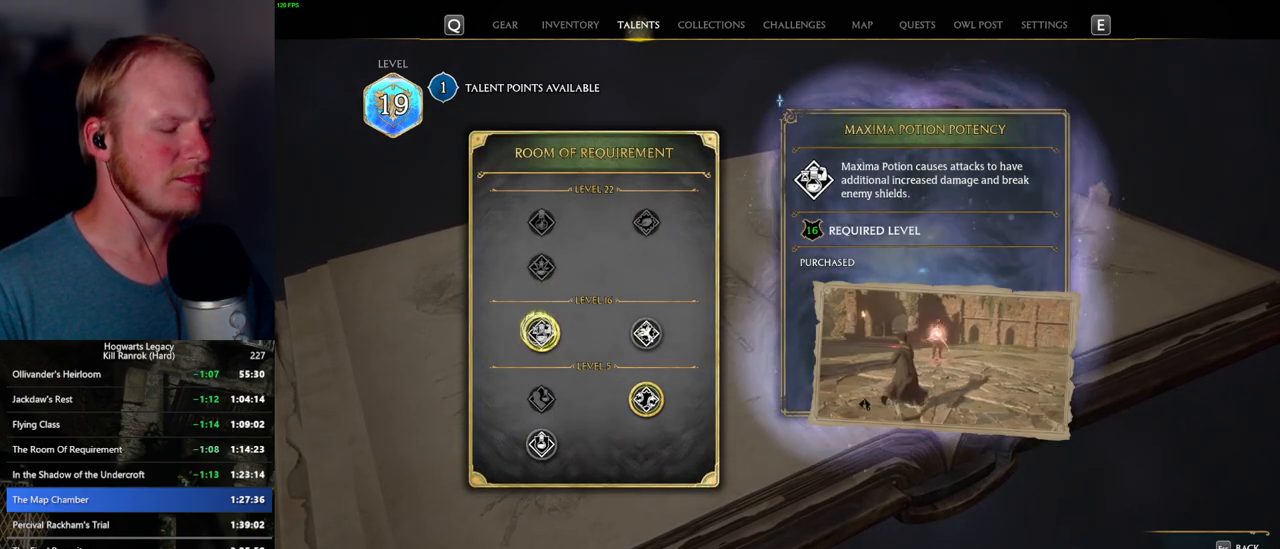
{"keys": [], "mouse": [], "events": []}
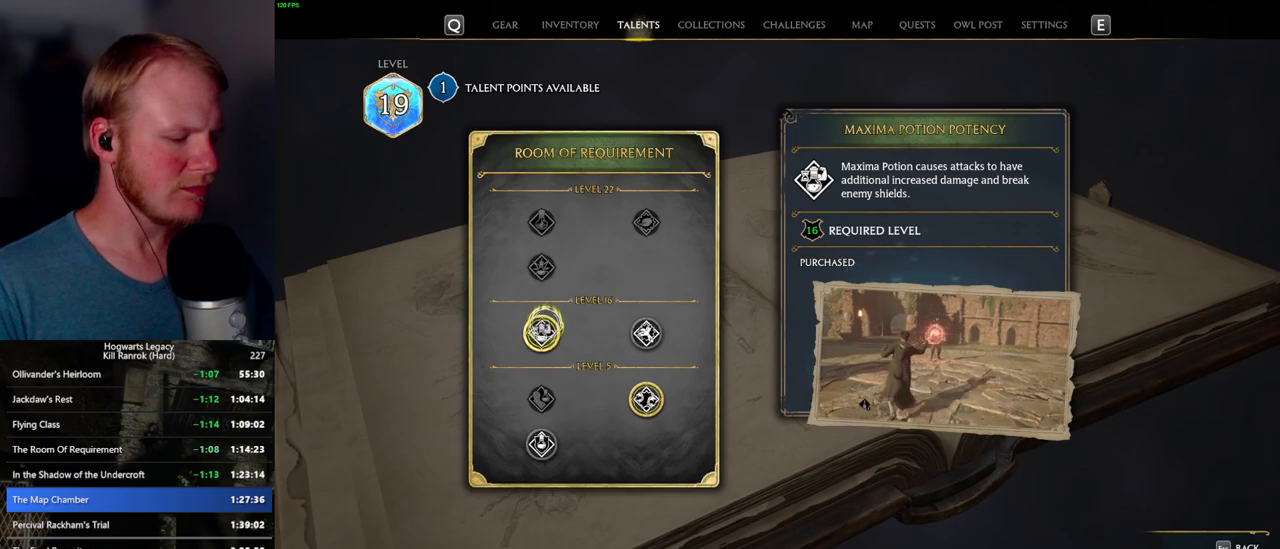
{"keys": [], "mouse": [], "events": [[384, "u", "down"], [450, "u", "up"]]}
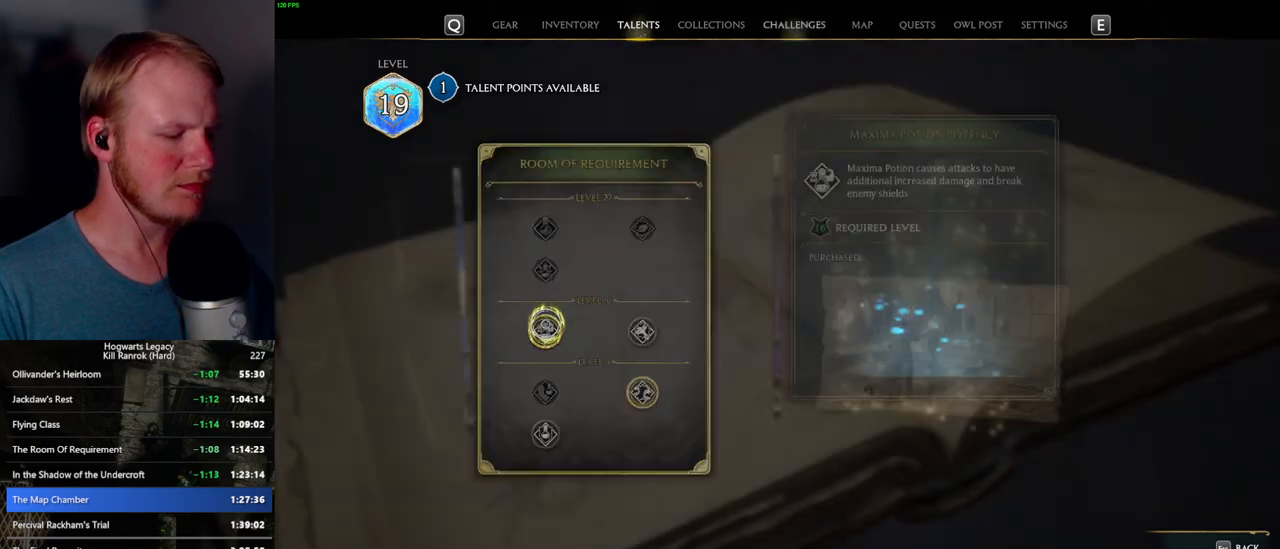
{"keys": [], "mouse": [], "events": []}
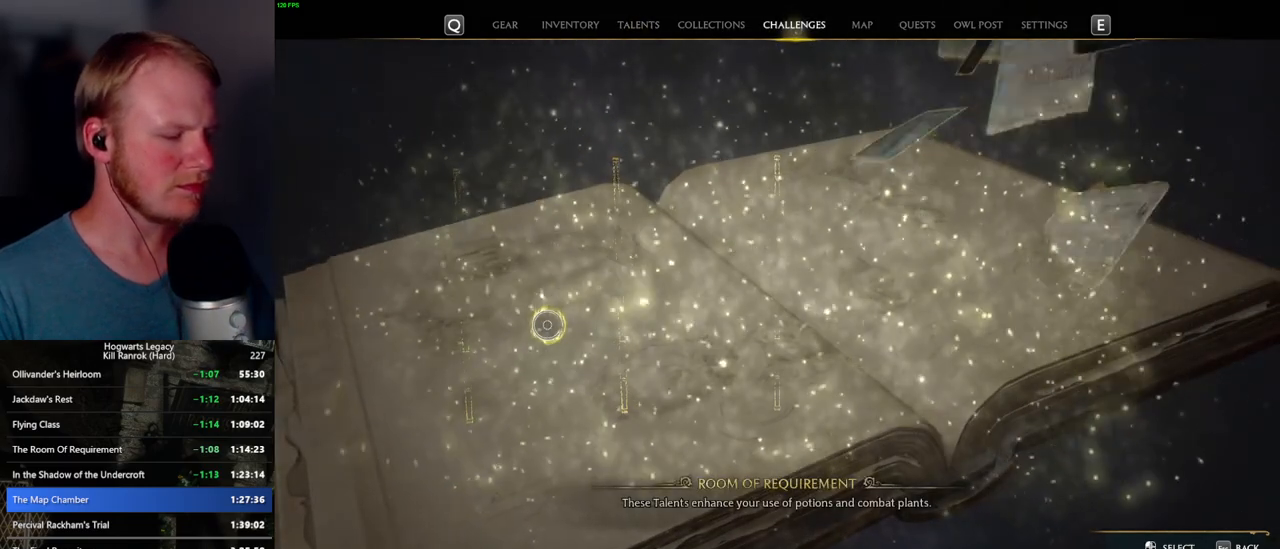
{"keys": [], "mouse": [], "events": []}
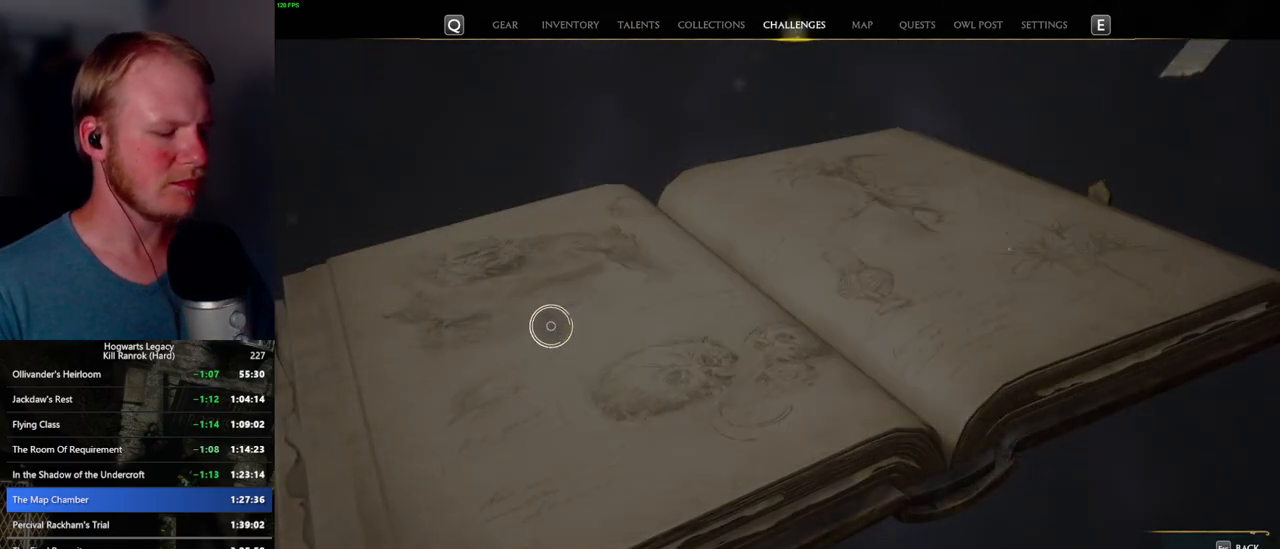
{"keys": [], "mouse": [], "events": []}
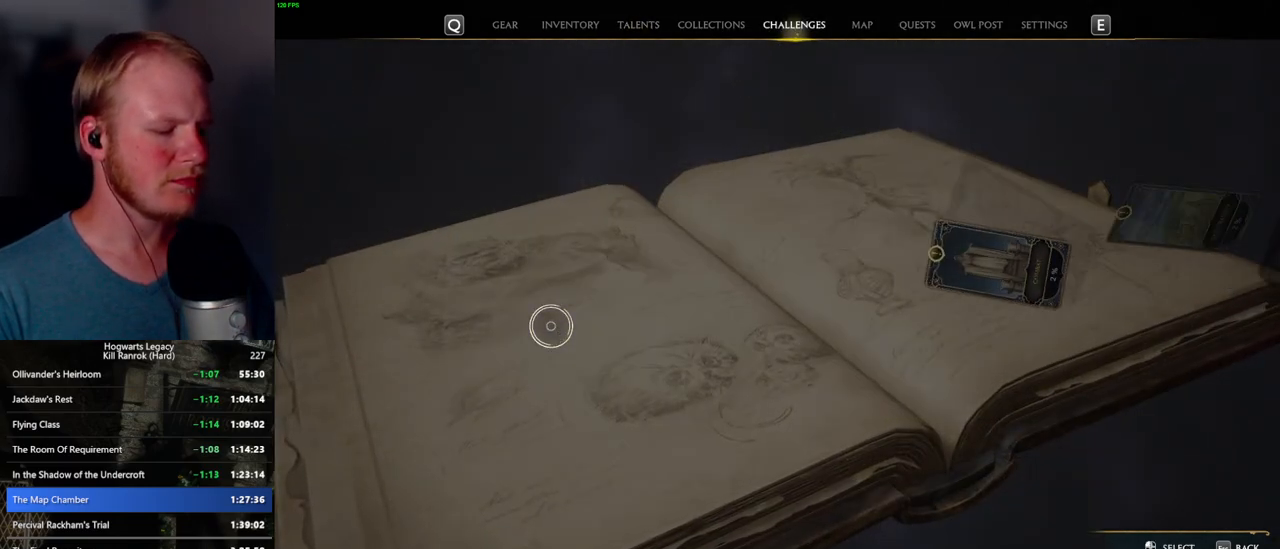
{"keys": [], "mouse": [], "events": []}
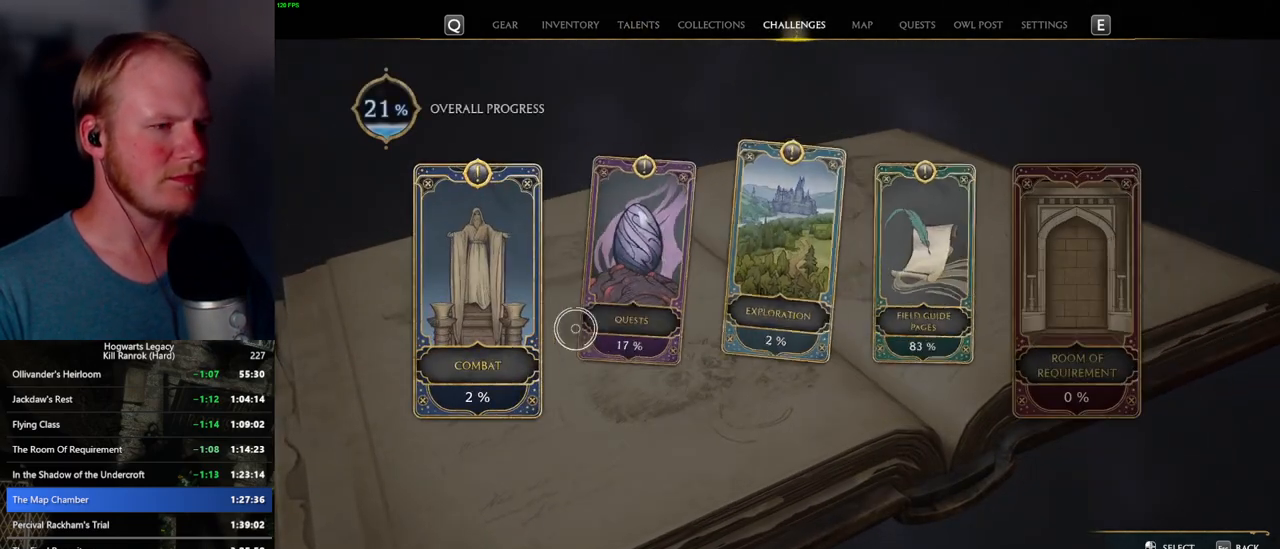
{"keys": [], "mouse": [], "events": []}
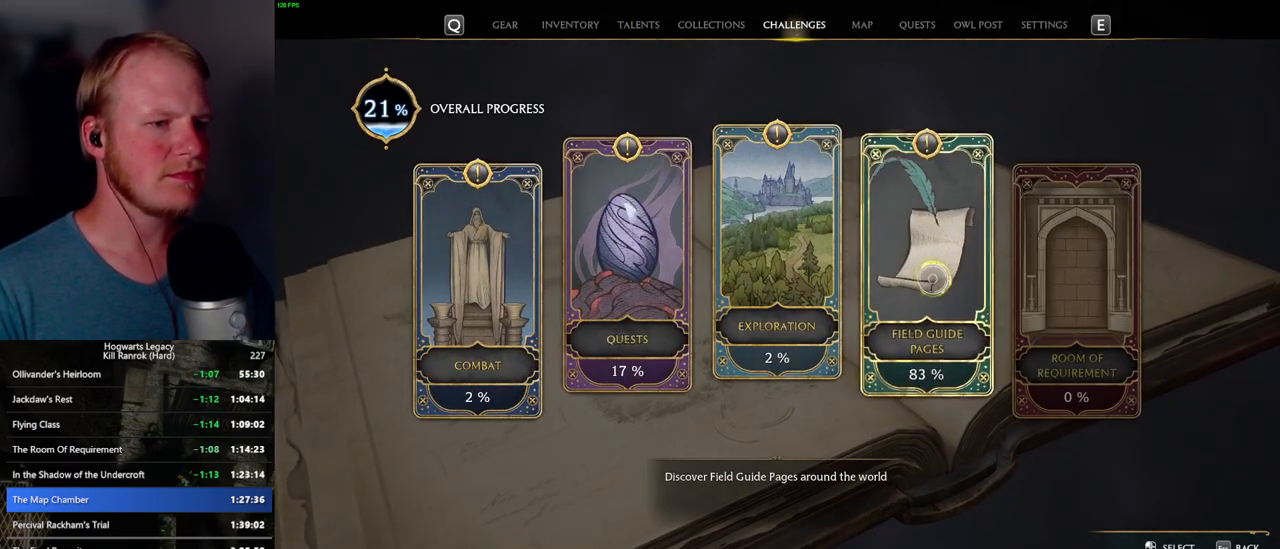
{"keys": [], "mouse": [], "events": [[284, "mouse_left", "down"], [350, "mouse_left", "up"]]}
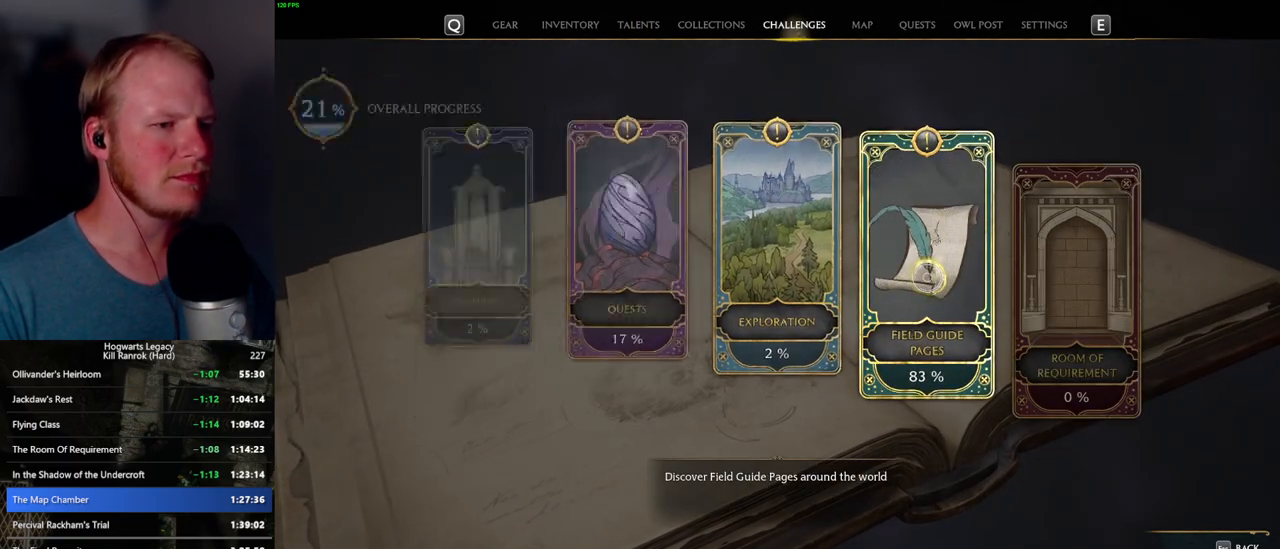
{"keys": [], "mouse": [], "events": [[150, "escape", "down"], [267, "escape", "up"]]}
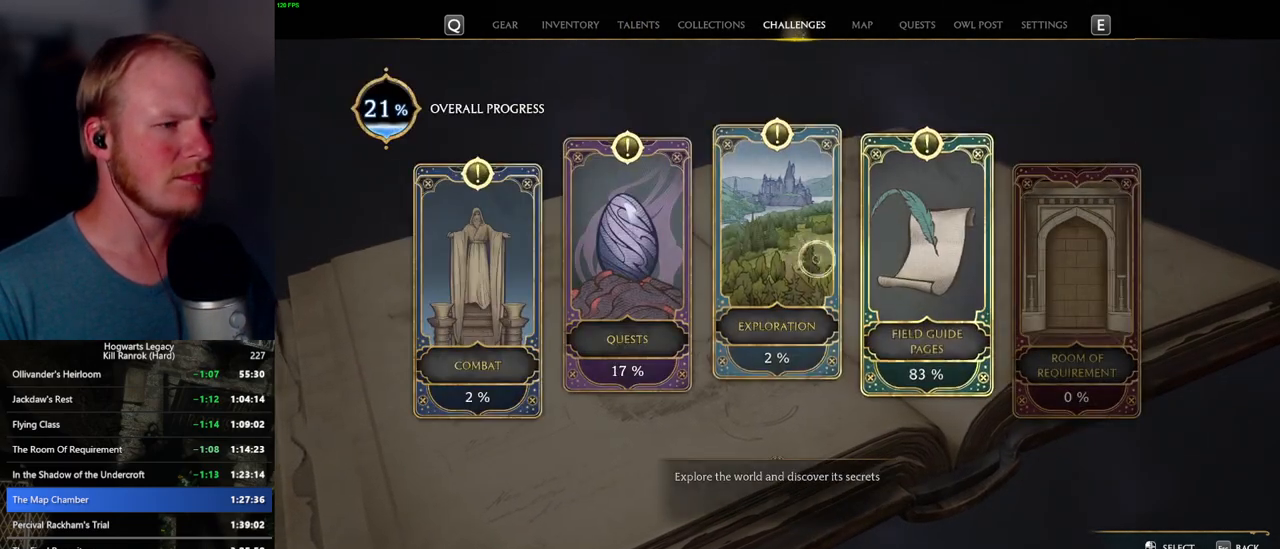
{"keys": [], "mouse": [], "events": [[67, "mouse_left", "down"], [167, "mouse_left", "up"]]}
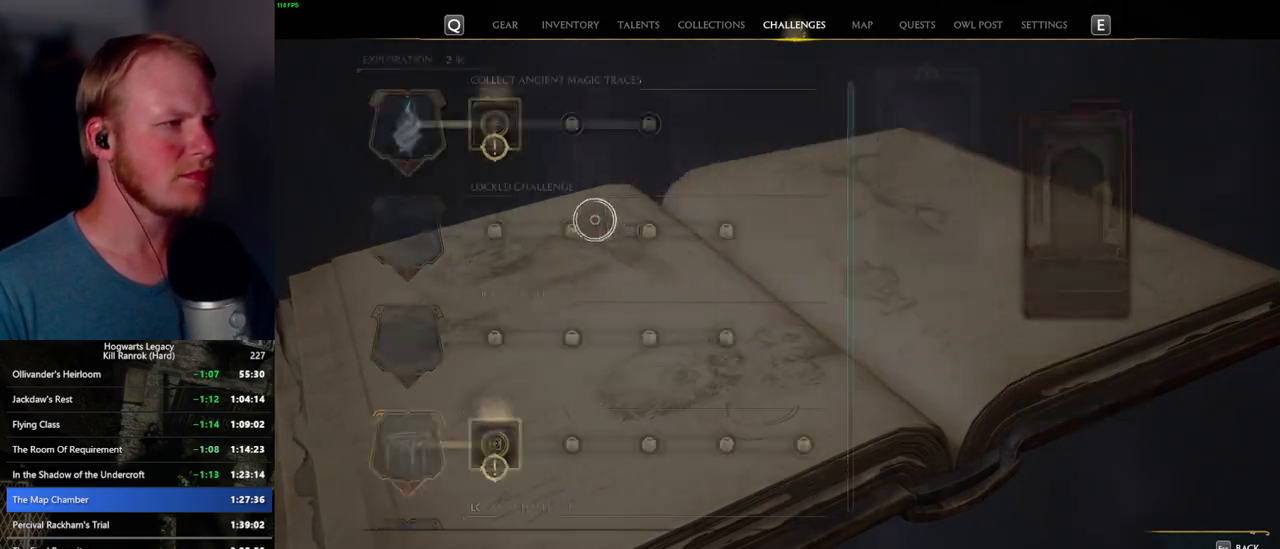
{"keys": [], "mouse": [], "events": [[350, "mouse_left", "down"], [450, "mouse_left", "up"]]}
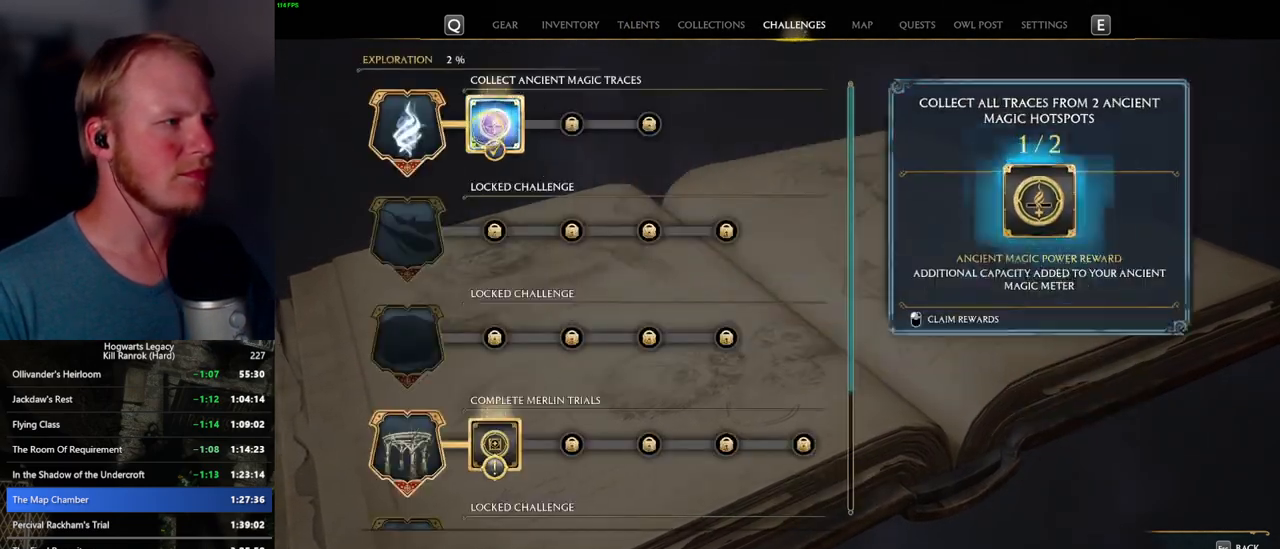
{"keys": [], "mouse": [], "events": [[167, "escape", "down"], [267, "escape", "up"]]}
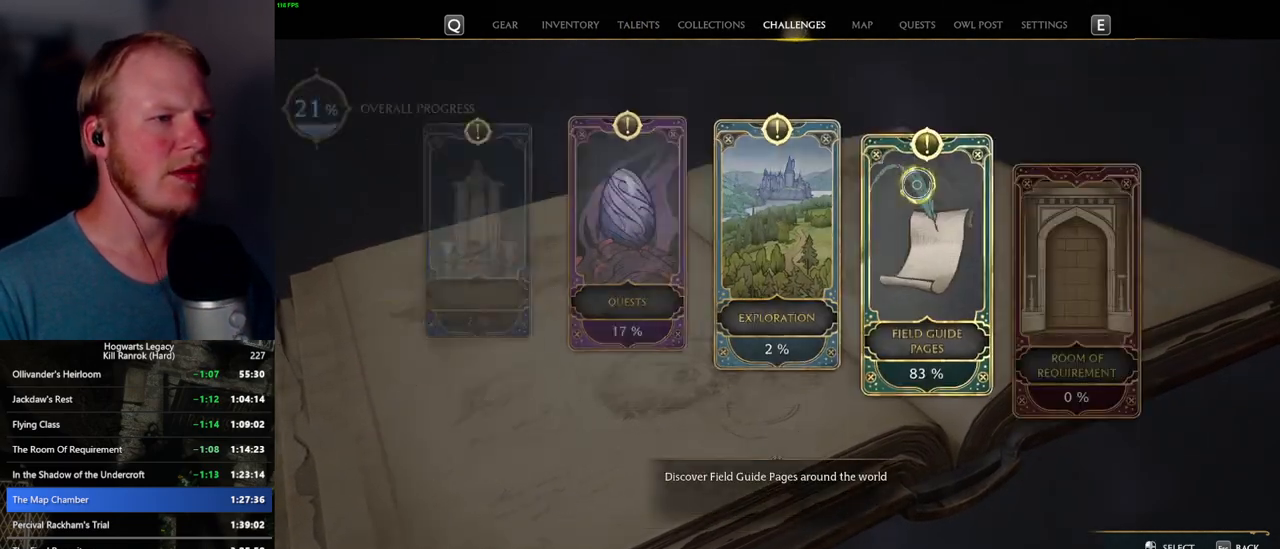
{"keys": [], "mouse": [], "events": [[184, "mouse_left", "down"], [250, "mouse_left", "up"], [317, "escape", "down"], [417, "escape", "up"]]}
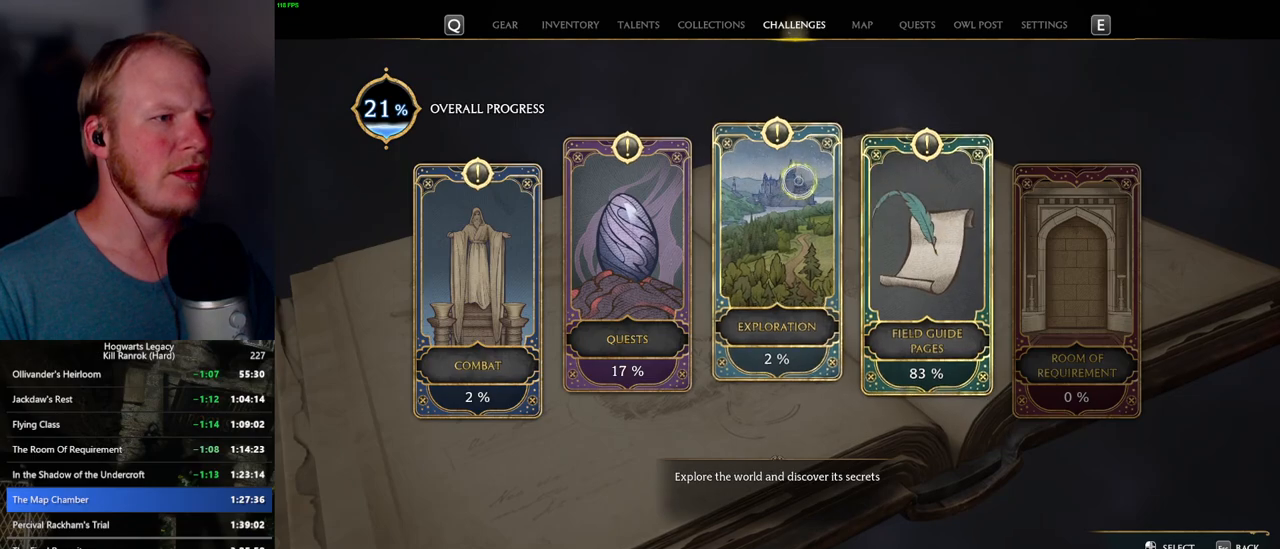
{"keys": [], "mouse": [], "events": [[34, "mouse_left", "down"], [117, "mouse_left", "up"]]}
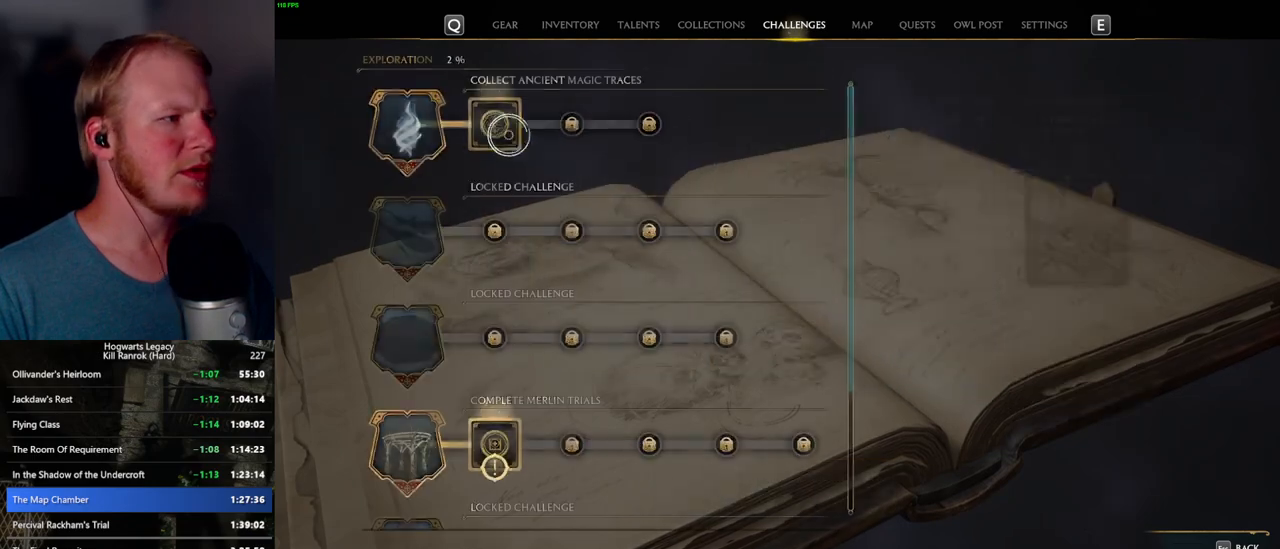
{"keys": [], "mouse": [], "events": [[67, "mouse_left", "down"], [167, "mouse_left", "up"], [300, "escape", "down"], [417, "escape", "up"]]}
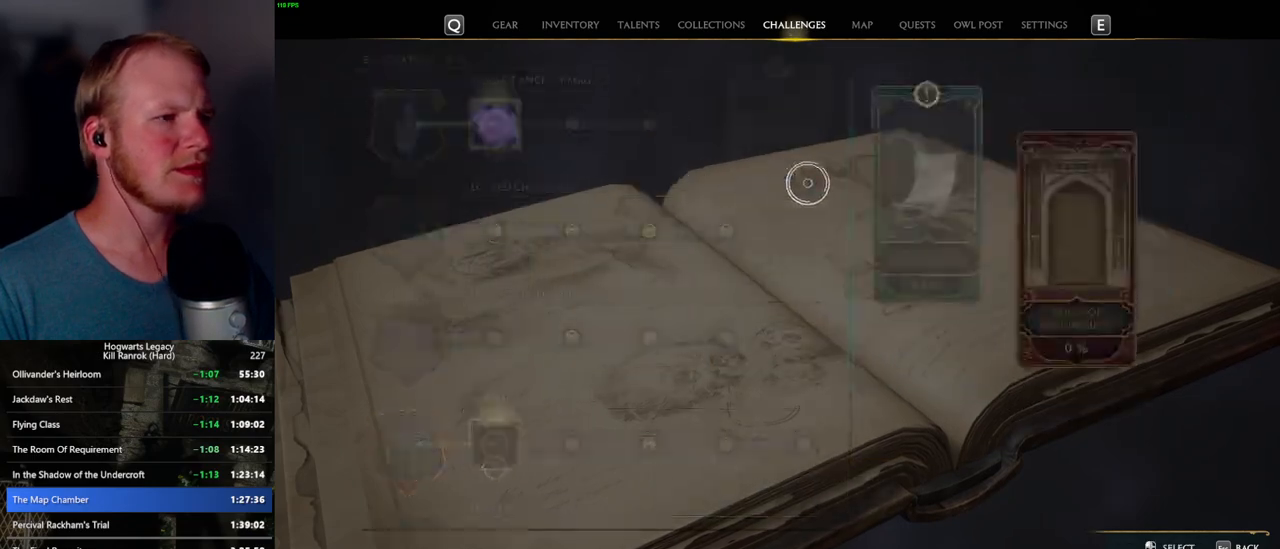
{"keys": [], "mouse": [], "events": [[234, "mouse_left", "down"], [317, "mouse_left", "up"], [384, "escape", "down"], [467, "escape", "up"]]}
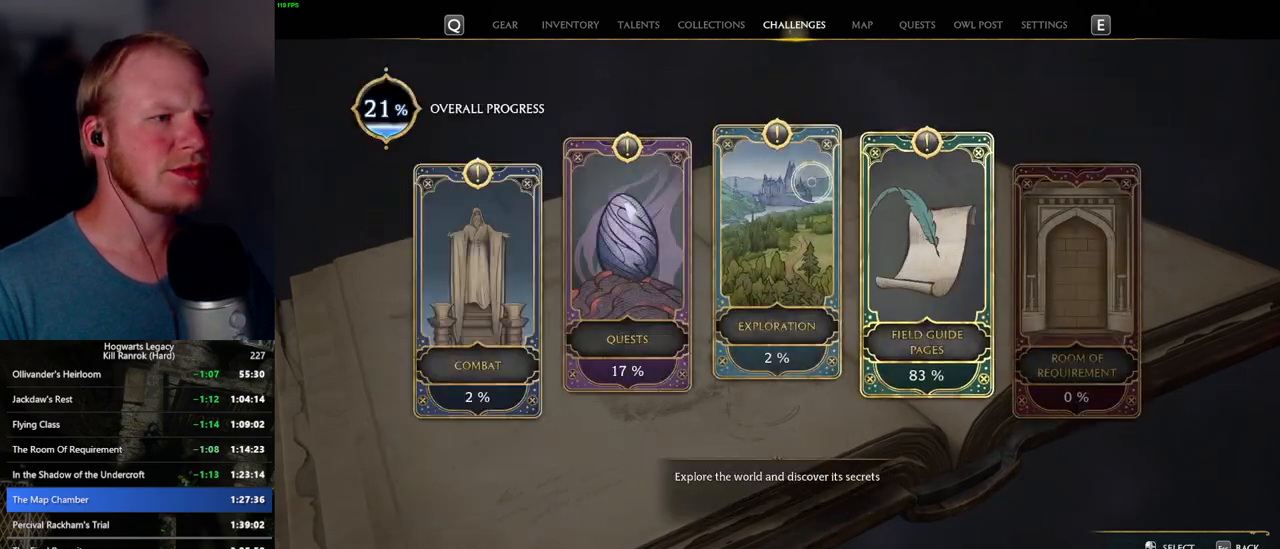
{"keys": [], "mouse": [], "events": [[84, "mouse_left", "down"], [184, "mouse_left", "up"]]}
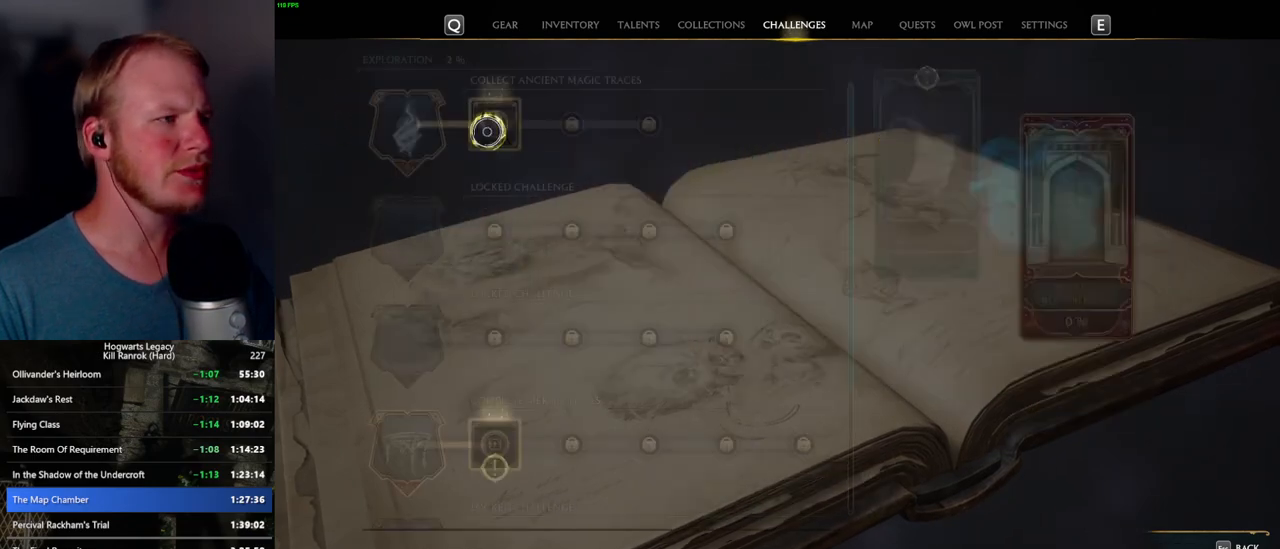
{"keys": [], "mouse": [], "events": [[84, "mouse_left", "down"], [184, "mouse_left", "up"], [334, "escape", "down"], [450, "escape", "up"]]}
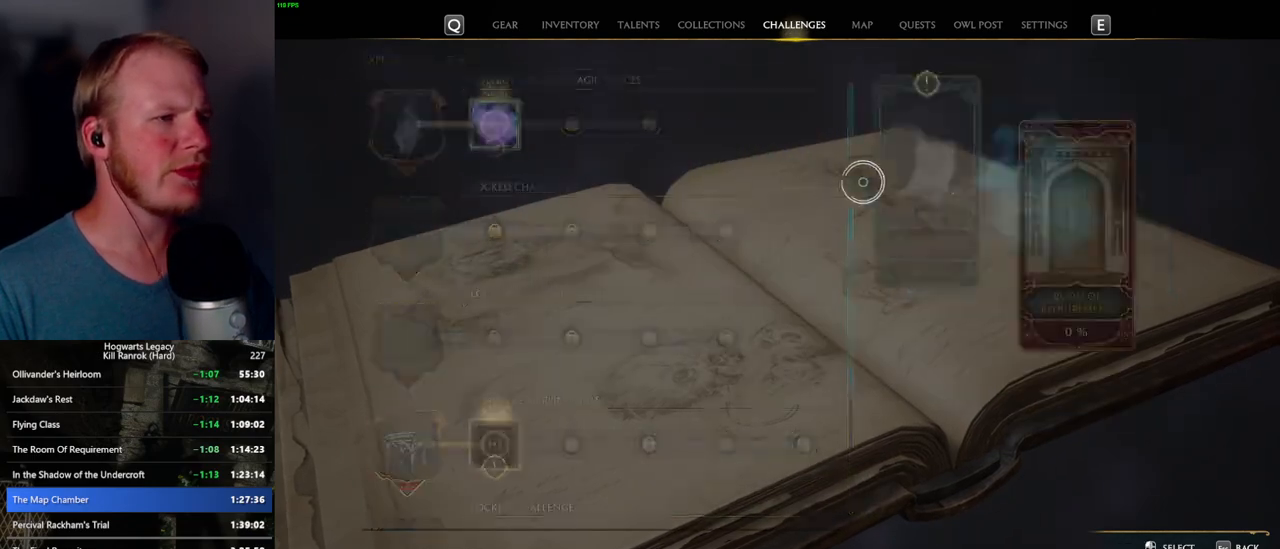
{"keys": [], "mouse": [], "events": [[167, "mouse_left", "down"], [267, "mouse_left", "up"], [317, "escape", "down"], [400, "escape", "up"]]}
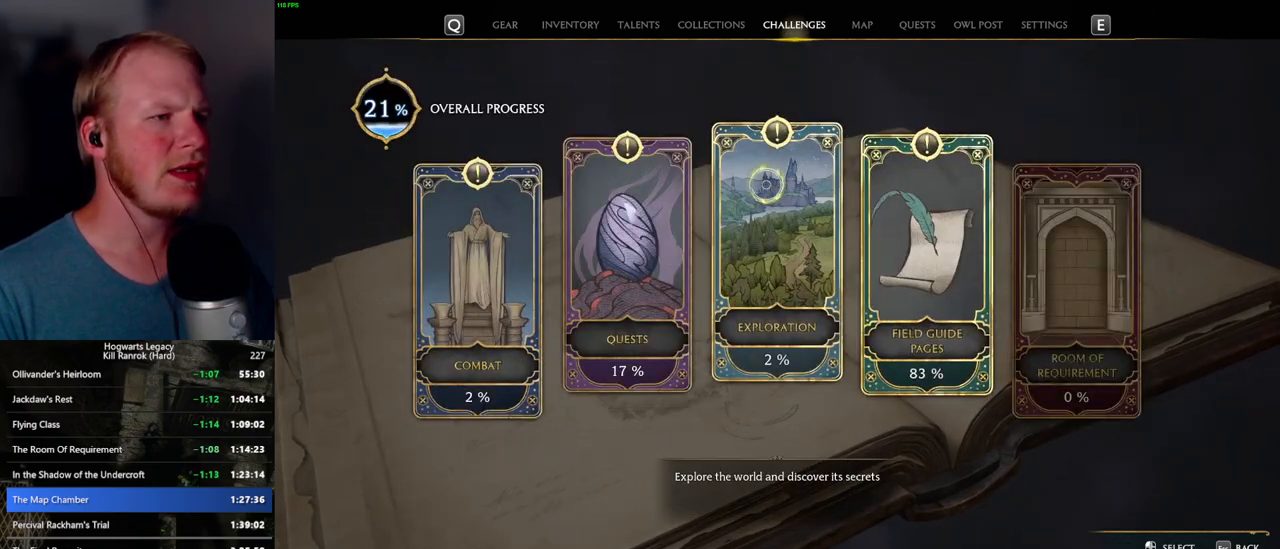
{"keys": [], "mouse": [], "events": [[17, "mouse_left", "down"], [117, "mouse_left", "up"]]}
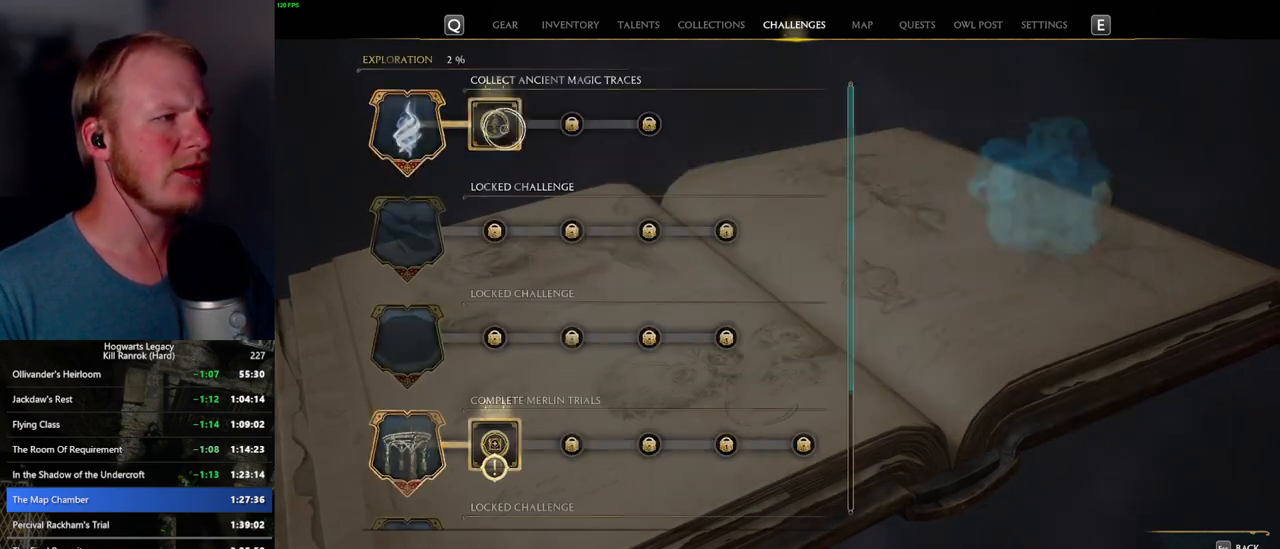
{"keys": [], "mouse": [], "events": [[84, "mouse_left", "down"], [167, "mouse_left", "up"], [367, "escape", "down"], [500, "escape", "up"]]}
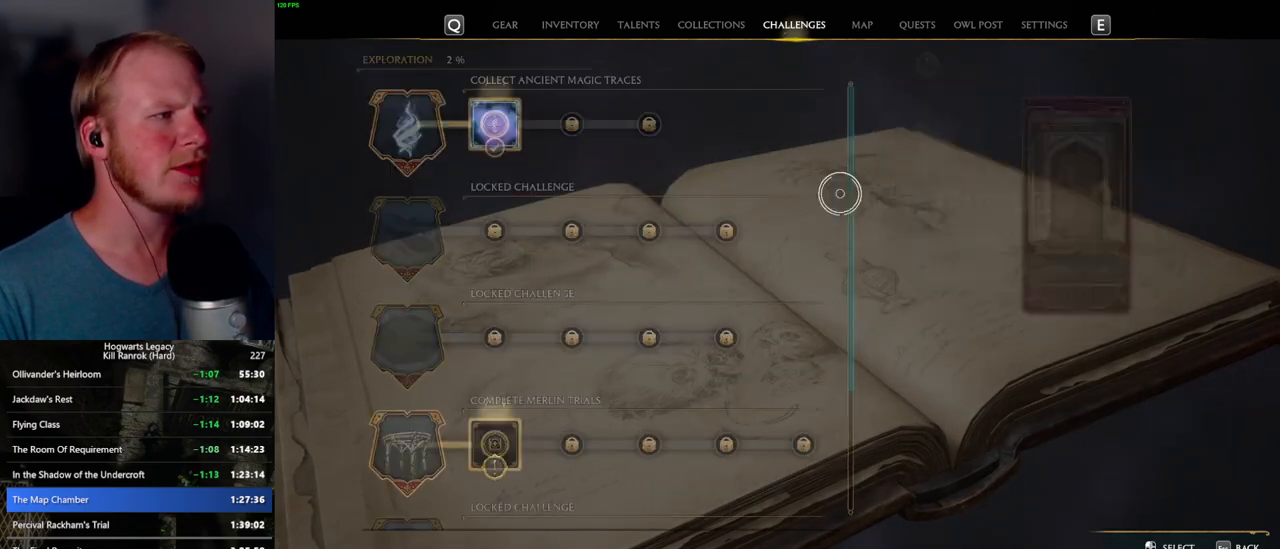
{"keys": [], "mouse": [], "events": [[217, "mouse_left", "down"], [300, "mouse_left", "up"], [367, "escape", "down"], [467, "escape", "up"]]}
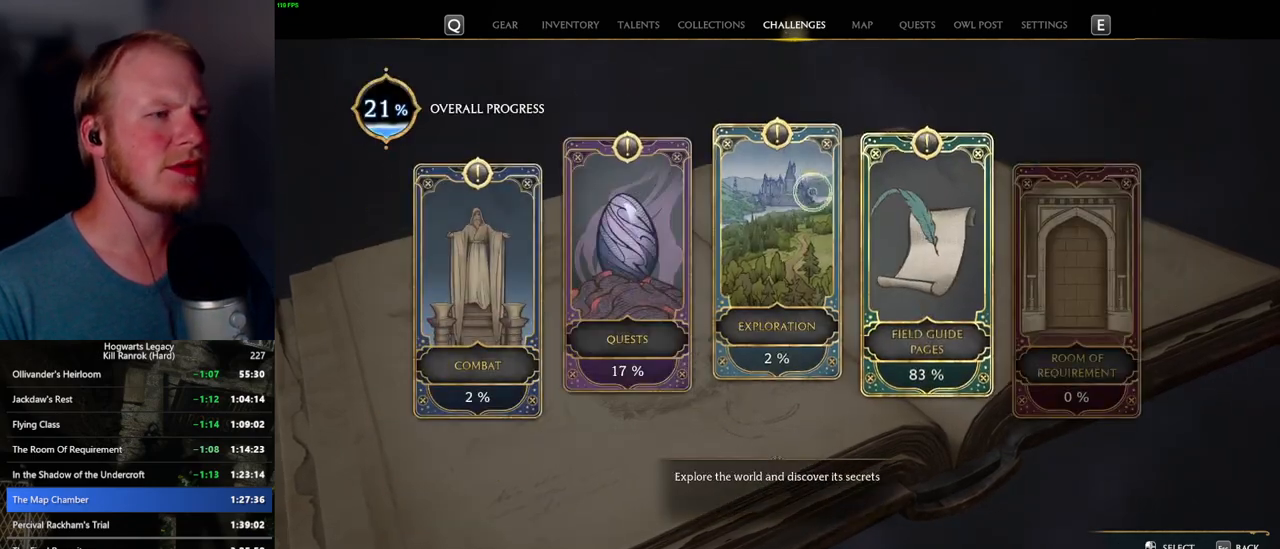
{"keys": [], "mouse": [], "events": [[117, "mouse_left", "down"], [217, "mouse_left", "up"]]}
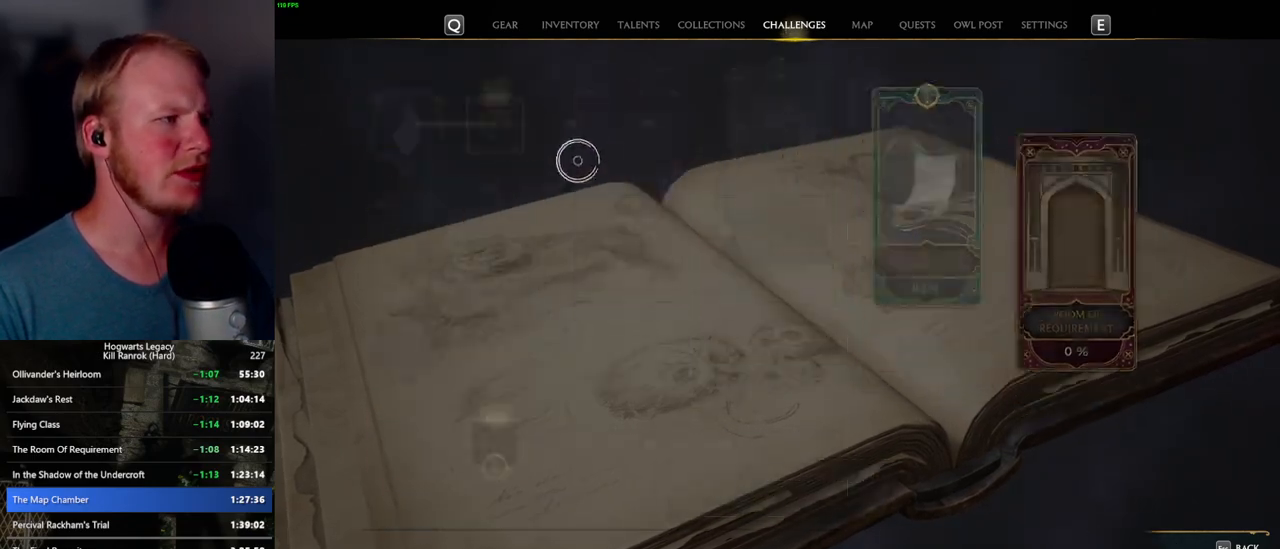
{"keys": [], "mouse": [], "events": [[200, "mouse_left", "down"], [317, "mouse_left", "up"]]}
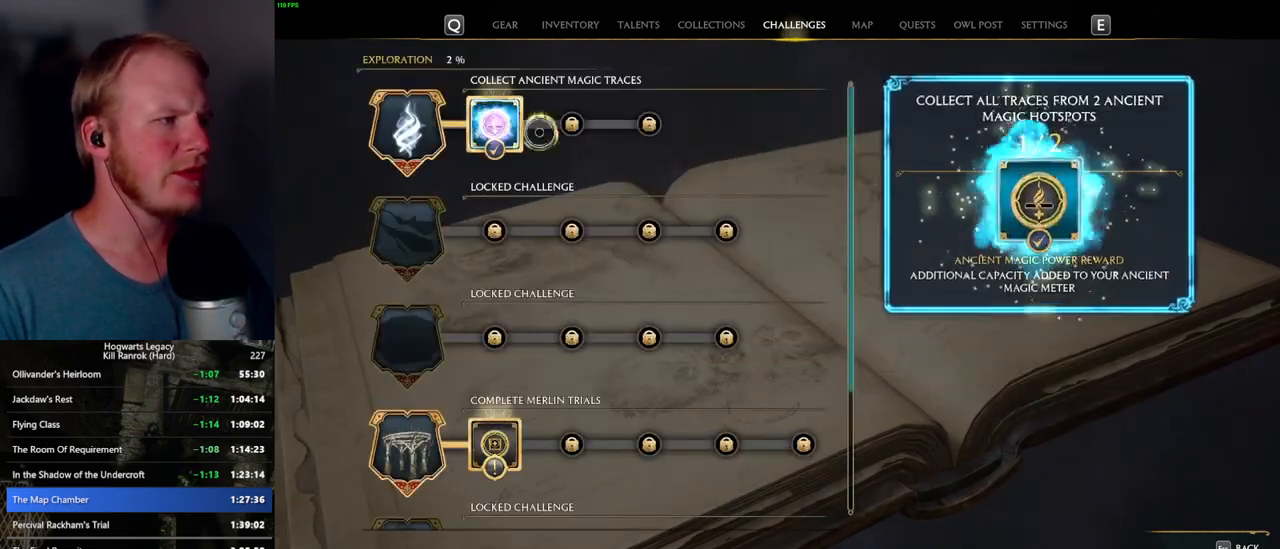
{"keys": [], "mouse": ["left"], "events": [[84, "escape", "down"], [184, "escape", "up"], [434, "mouse_left", "down"]]}
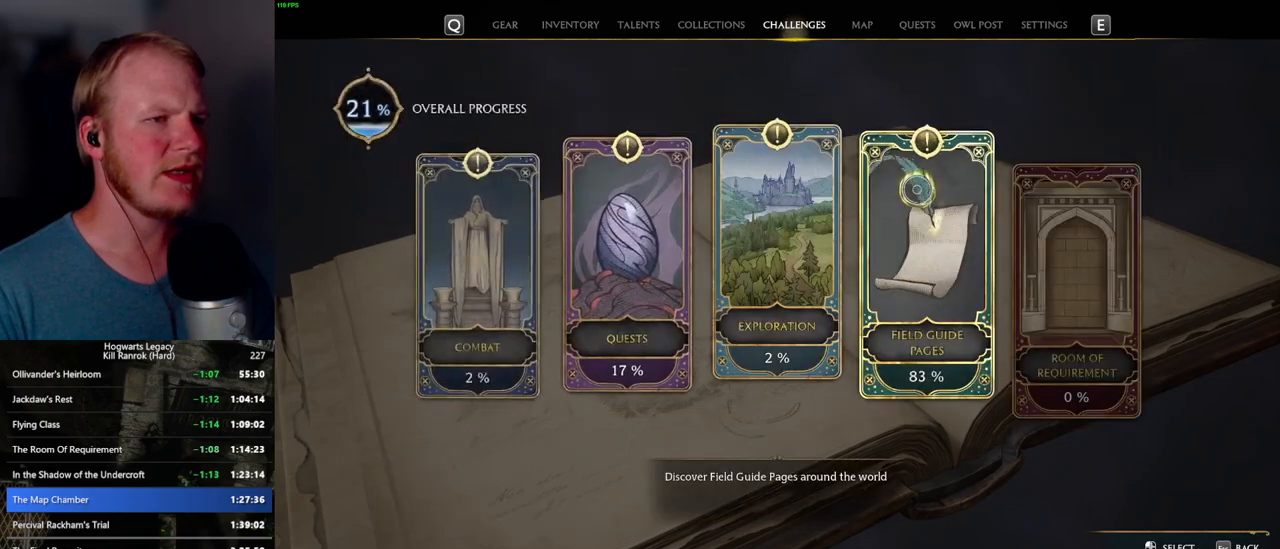
{"keys": [], "mouse": [], "events": [[17, "mouse_left", "up"], [84, "escape", "down"], [184, "escape", "up"], [317, "mouse_left", "down"], [417, "mouse_left", "up"]]}
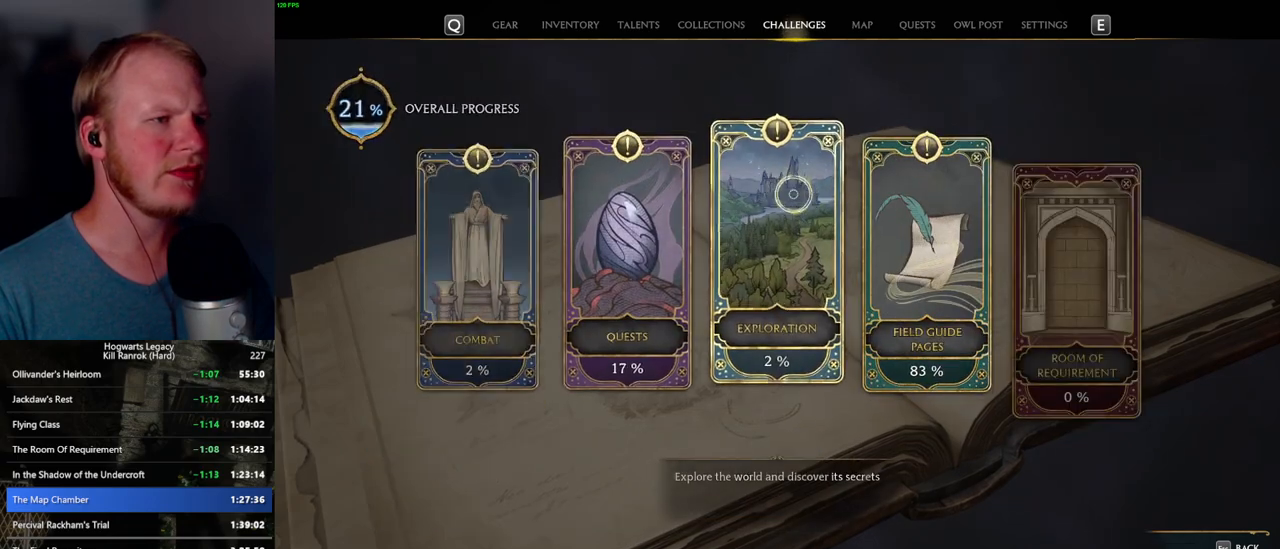
{"keys": [], "mouse": ["left"], "events": [[467, "mouse_left", "down"]]}
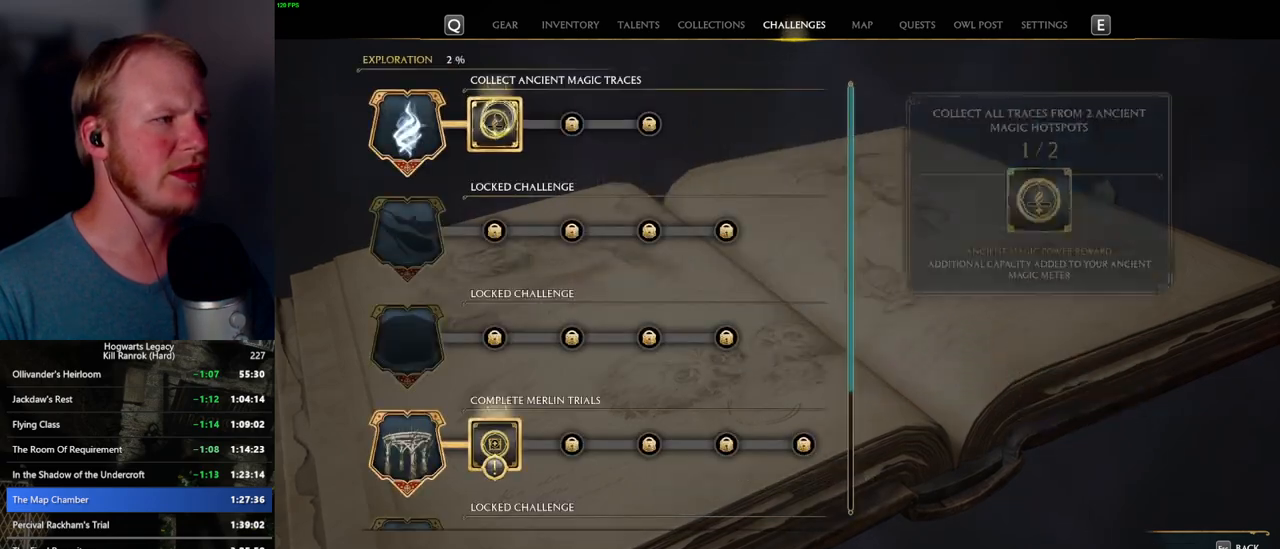
{"keys": [], "mouse": [], "events": [[67, "mouse_left", "up"], [217, "escape", "down"], [334, "escape", "up"]]}
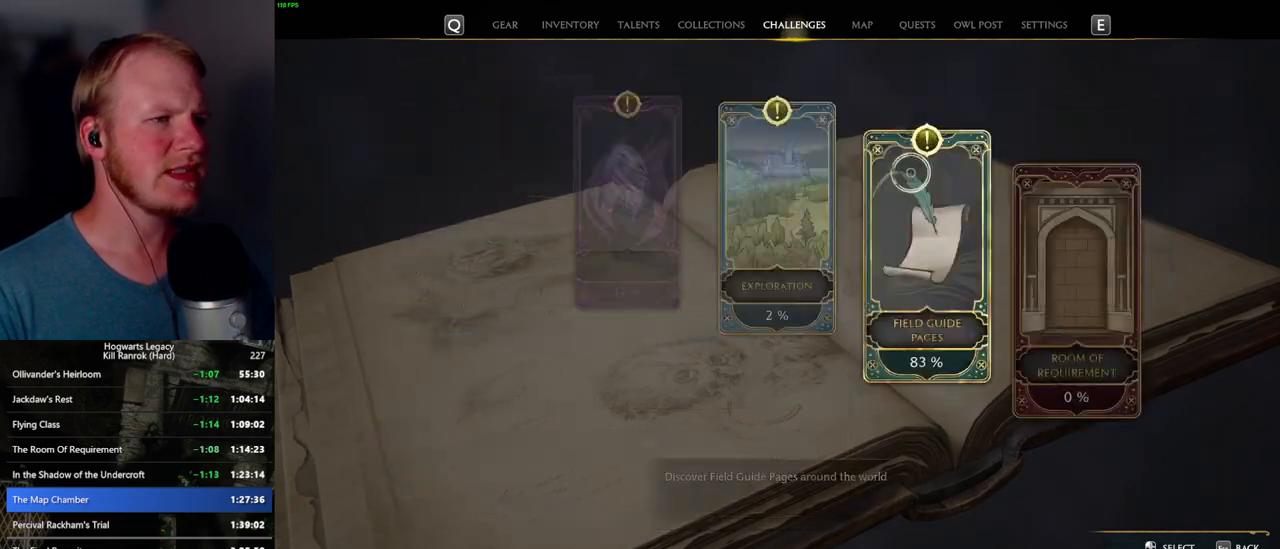
{"keys": [], "mouse": ["left"], "events": [[67, "mouse_left", "down"], [150, "mouse_left", "up"], [234, "escape", "down"], [334, "escape", "up"], [417, "mouse_left", "down"]]}
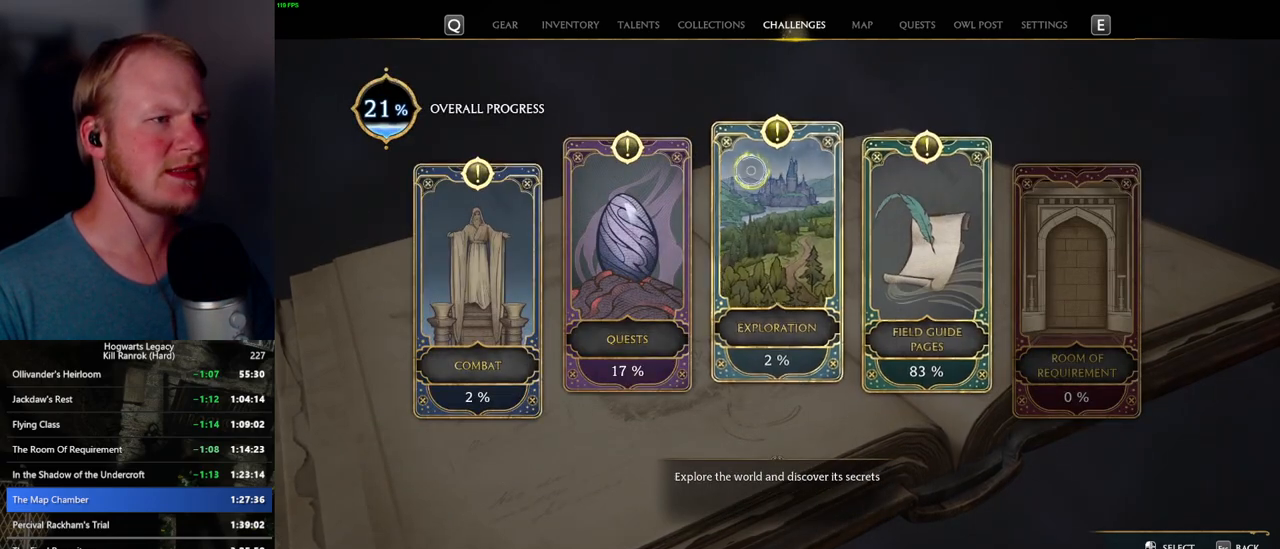
{"keys": [], "mouse": ["left"], "events": [[17, "mouse_left", "up"], [484, "mouse_left", "down"]]}